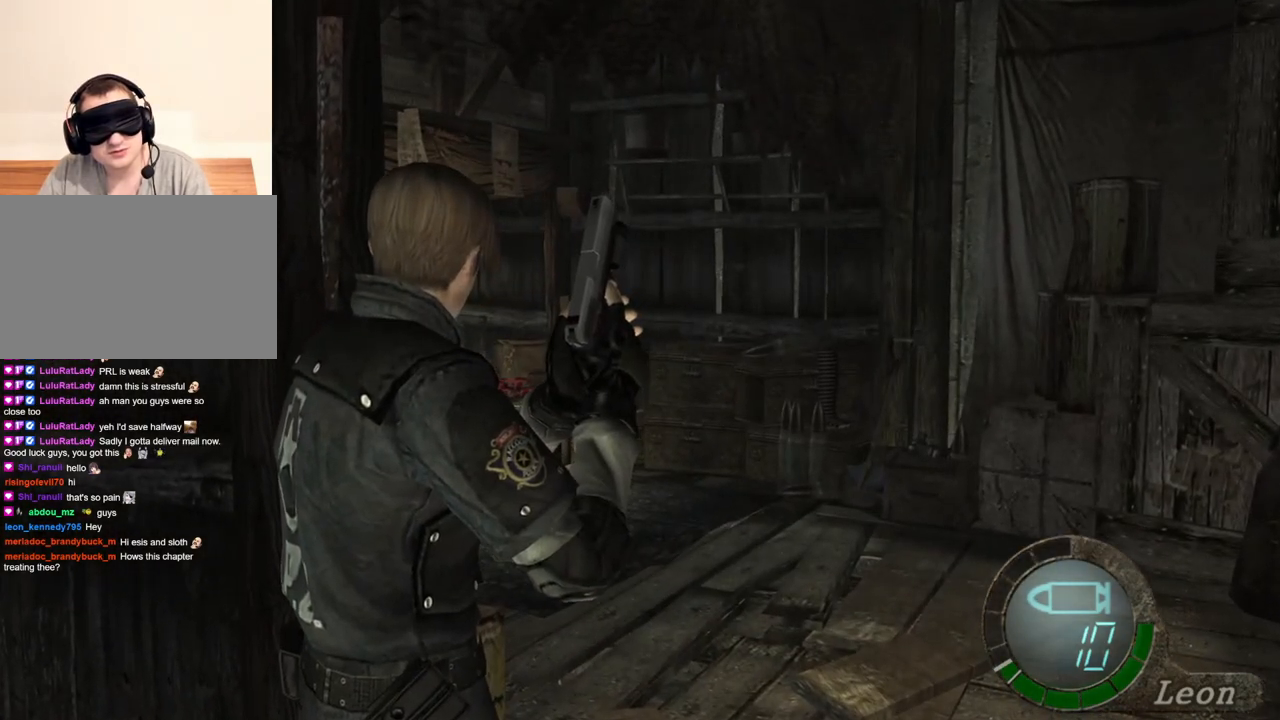
Gameplay with keyboard and mouse; each line is a JSON object with the keys and mouse buttons held at the frame after it. "events" lists presses ("down") and releases ("up") of "1", "2", "3", "4", "5", "a", "alt", "b", "c", "ctrl", "d", "e", "f", "g", "q", "r", "s", "shift", "space", "t", "tab", "tilde", "v", "w", "x", "z", "mouse_left", "mouse_wheel", "mouse_right", "mouse_mb4" and "mouse_mb5" between this image and that frame as [ms after this image, input, new state], when the widget could be followed in between. "mouse_left", "mouse_wheel", "mouse_right", "mouse_mb4", "mouse_mb5" = the "left", "wheel", "right", "mb4", "mb5" buttons of the "mouse" list. No other keys are recorded. "wheel" means that the mouse wheel is clicked or scrolled. Mouse movement is not recorded.
{"keys": [], "mouse": [], "events": []}
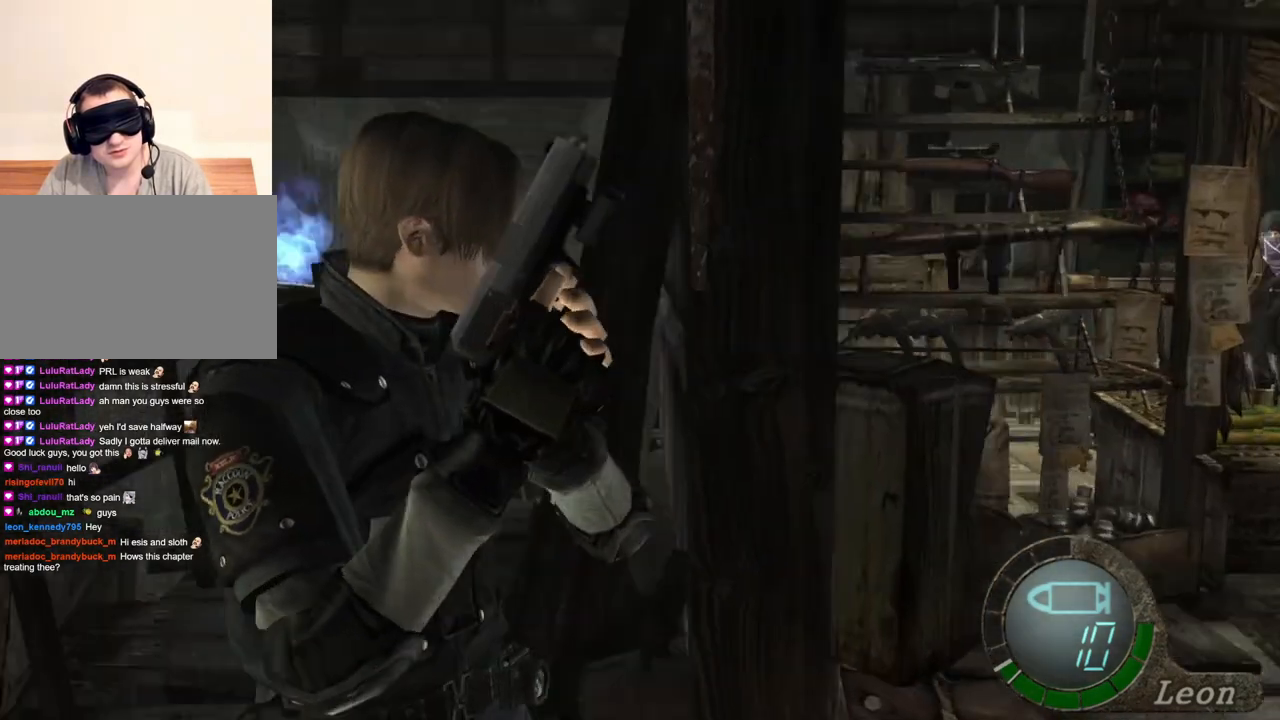
{"keys": [], "mouse": ["right"], "events": [[467, "mouse_right", "down"]]}
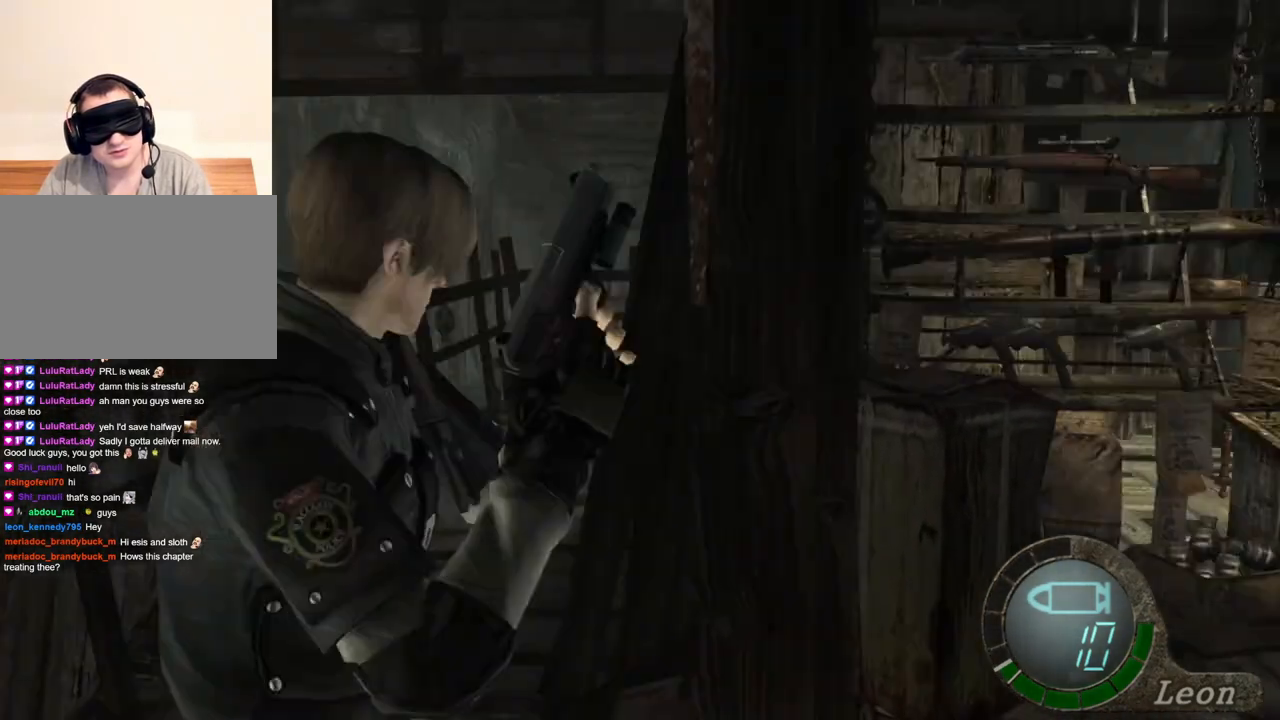
{"keys": [], "mouse": [], "events": [[67, "mouse_right", "up"]]}
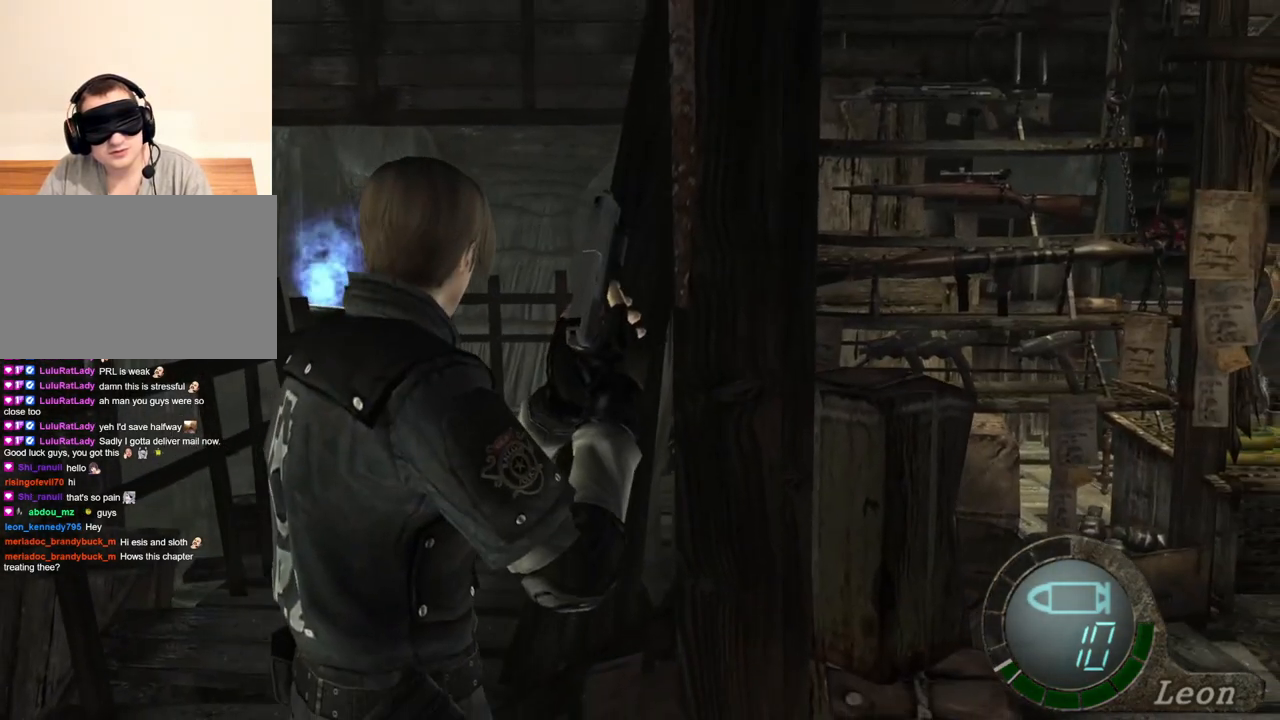
{"keys": [], "mouse": [], "events": []}
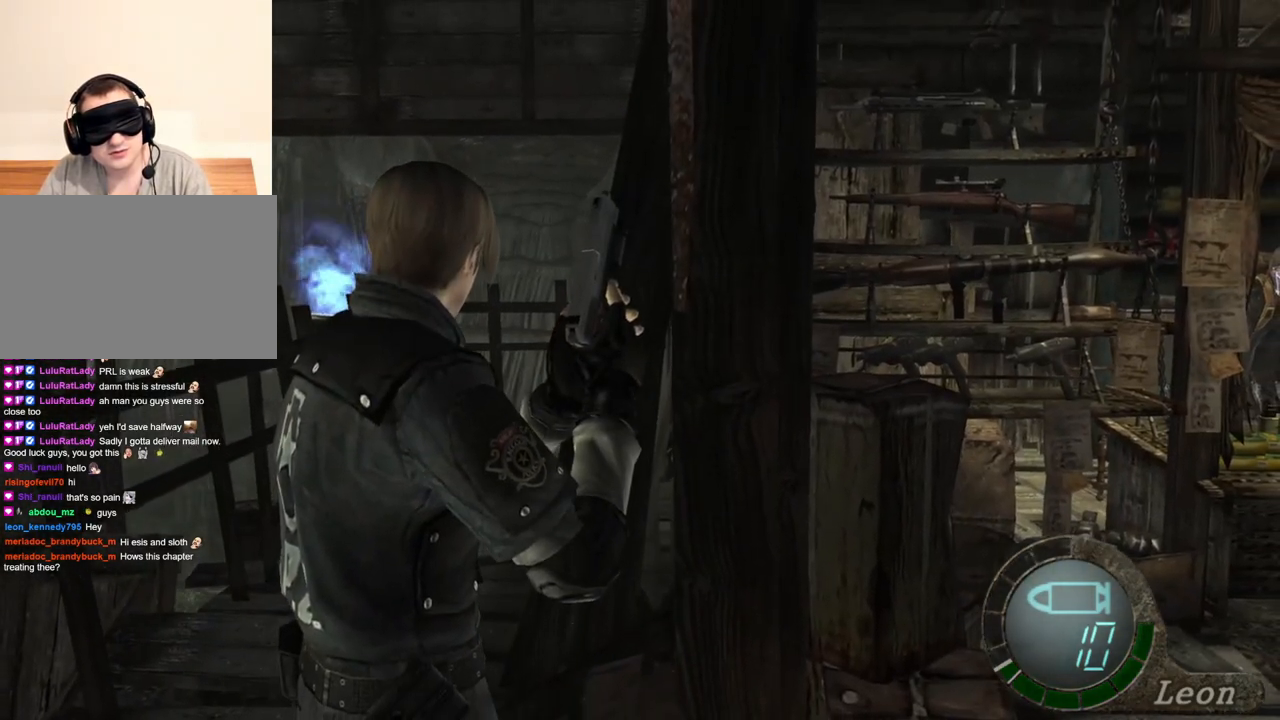
{"keys": [], "mouse": [], "events": []}
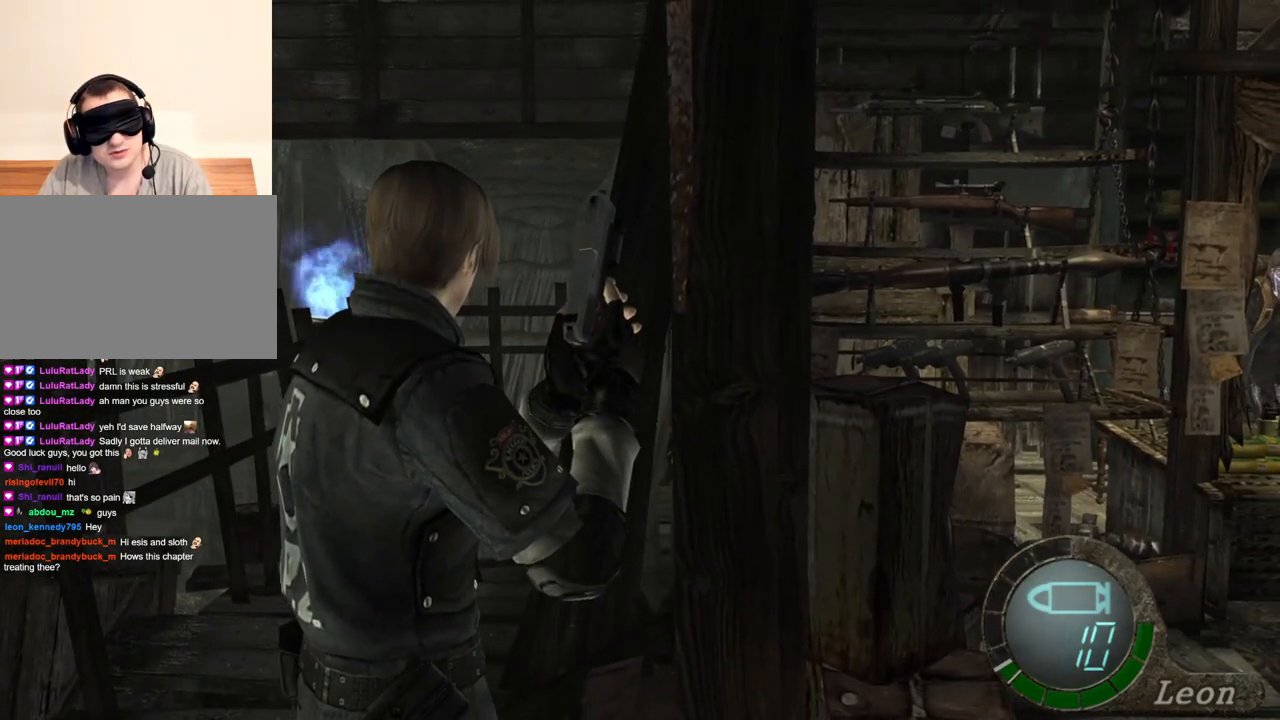
{"keys": ["shift", "w"], "mouse": [], "events": [[267, "w", "down"], [300, "shift", "down"]]}
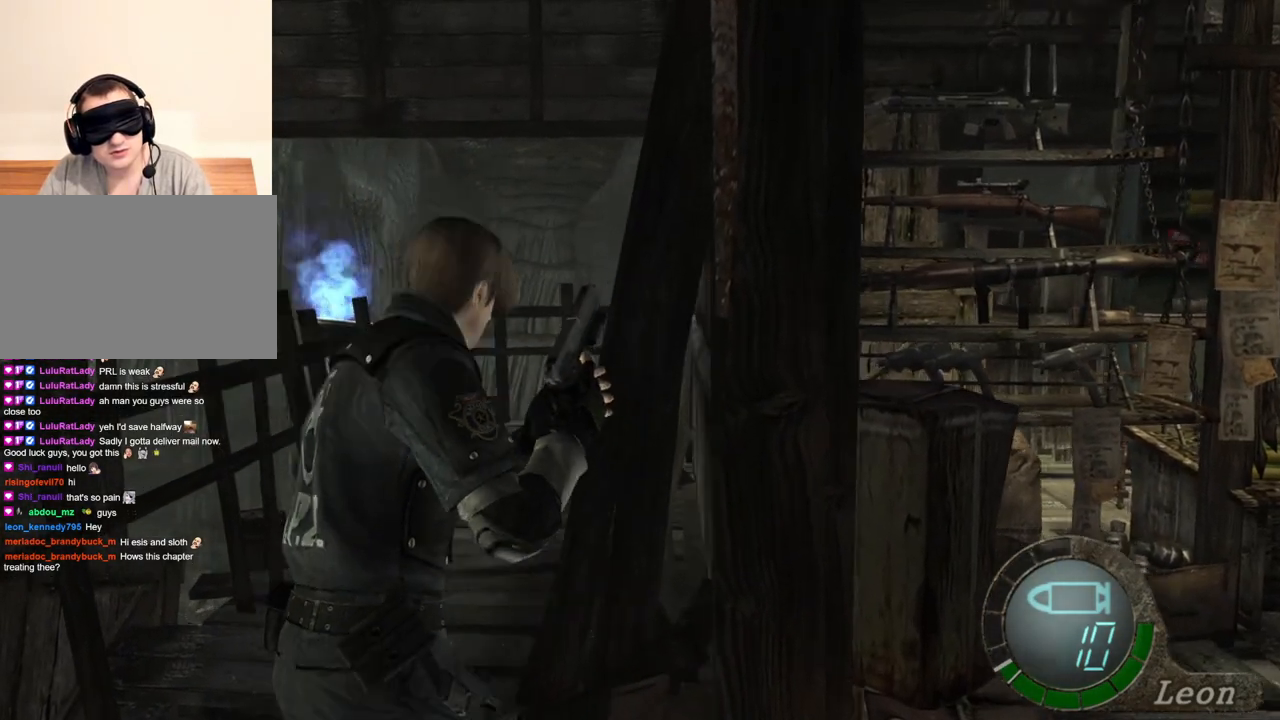
{"keys": ["shift", "w"], "mouse": [], "events": []}
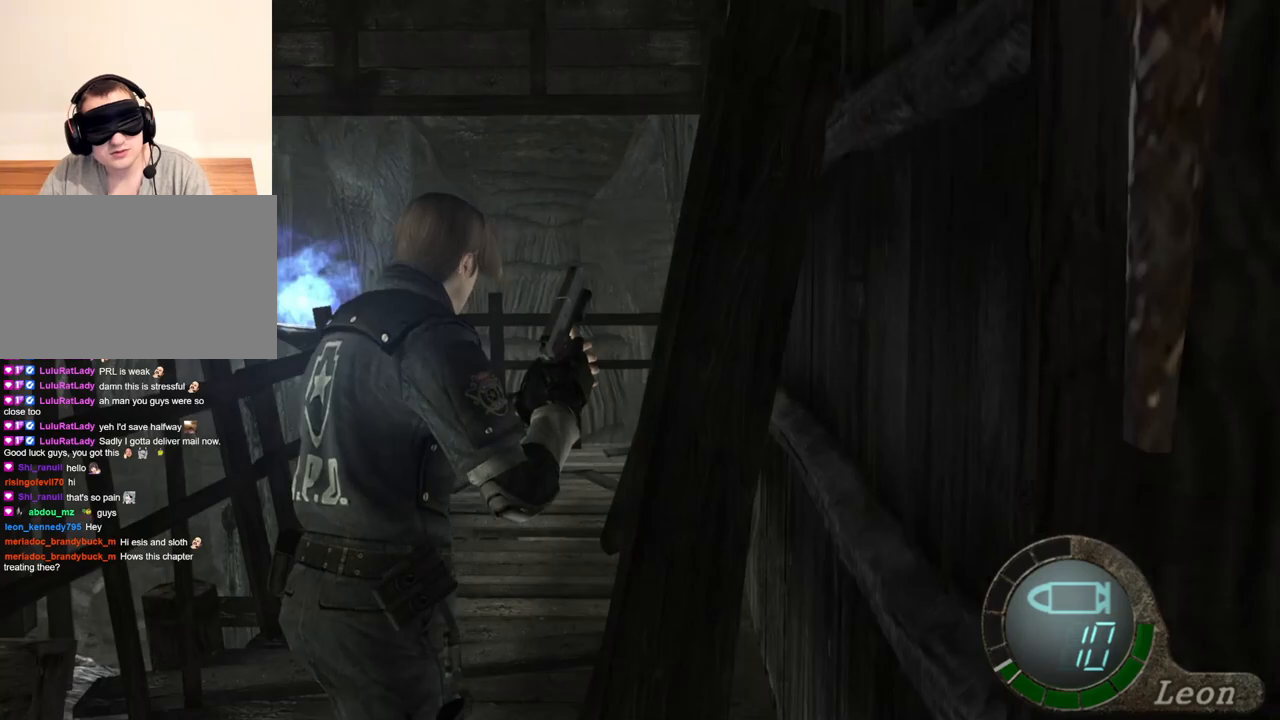
{"keys": ["shift", "w"], "mouse": [], "events": []}
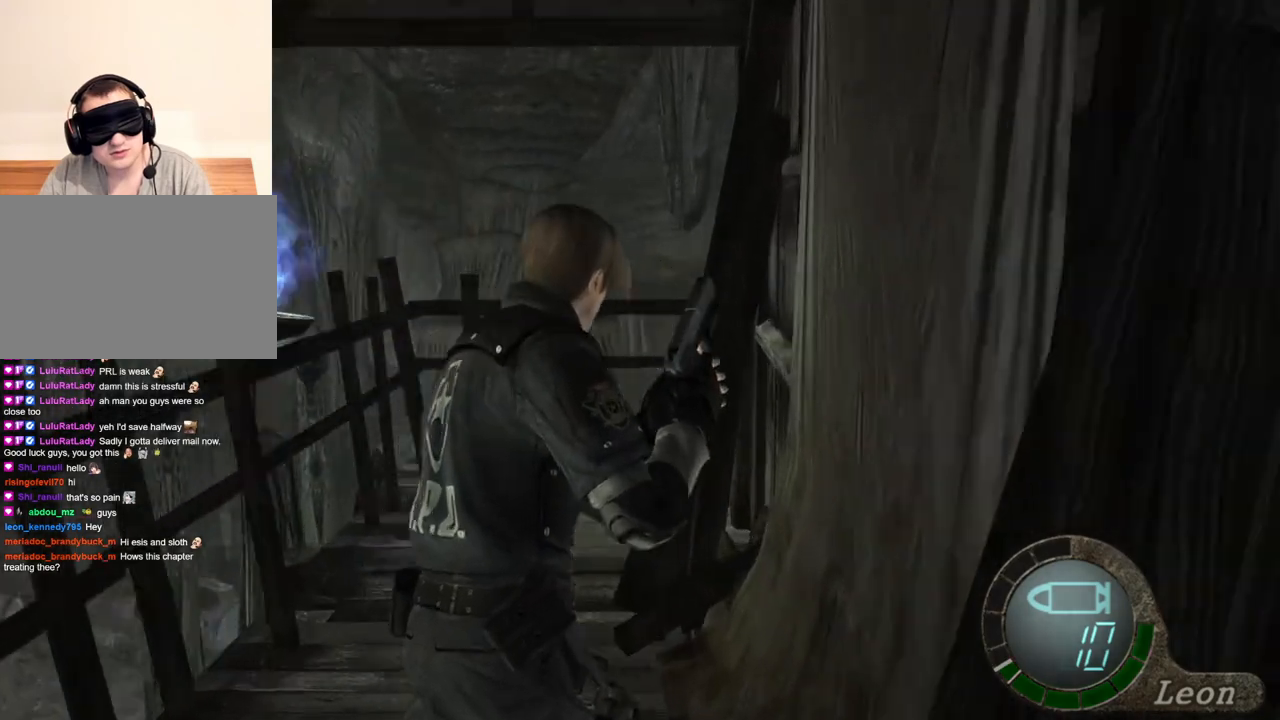
{"keys": ["shift", "w"], "mouse": [], "events": []}
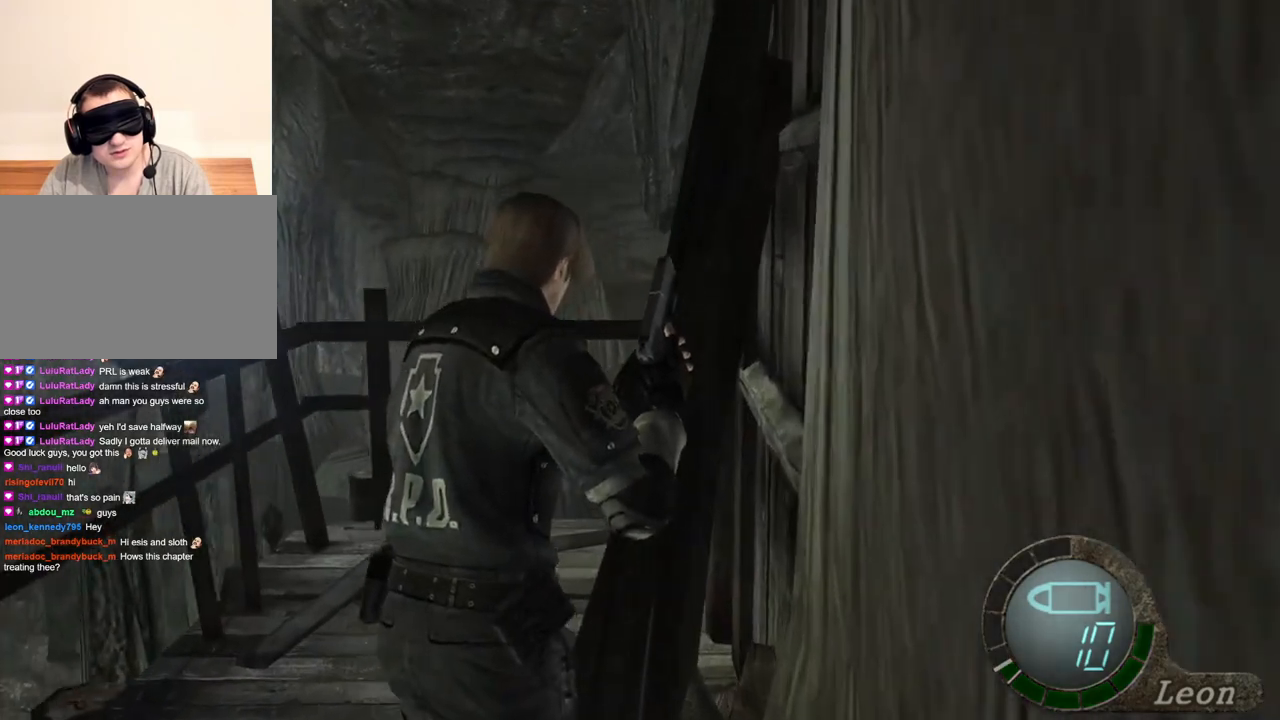
{"keys": ["shift", "w"], "mouse": [], "events": []}
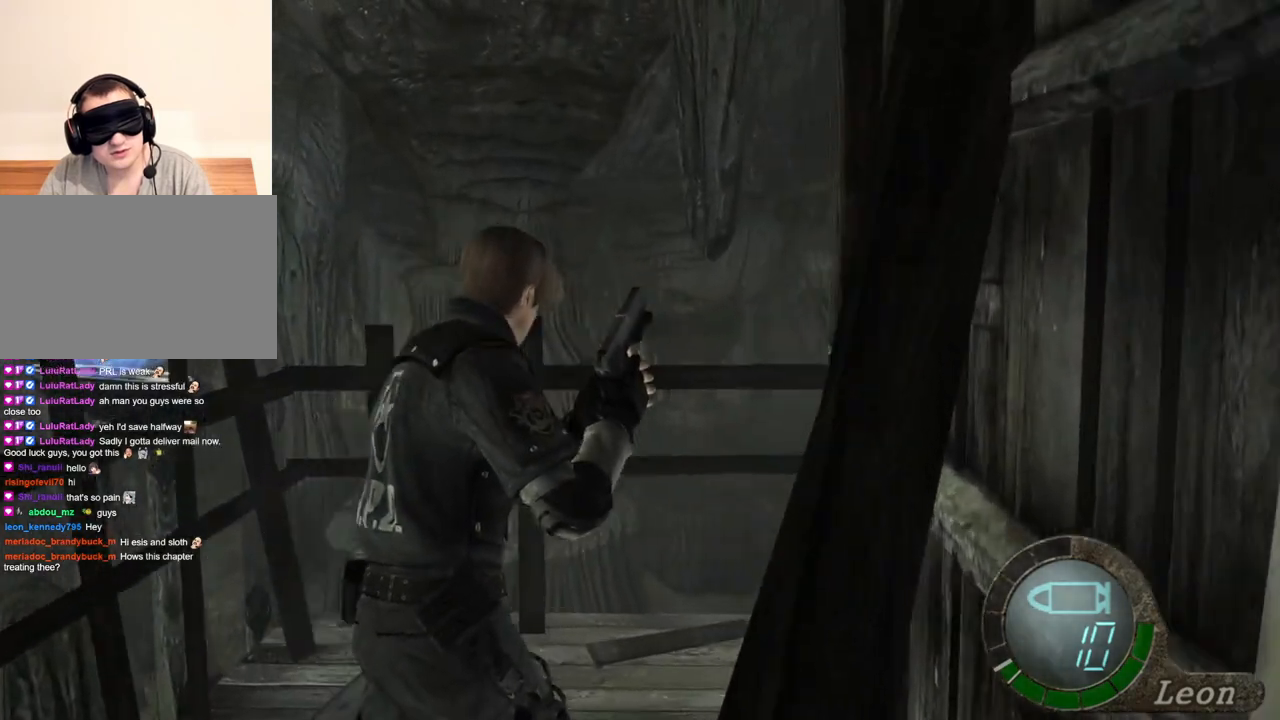
{"keys": ["shift", "w"], "mouse": [], "events": []}
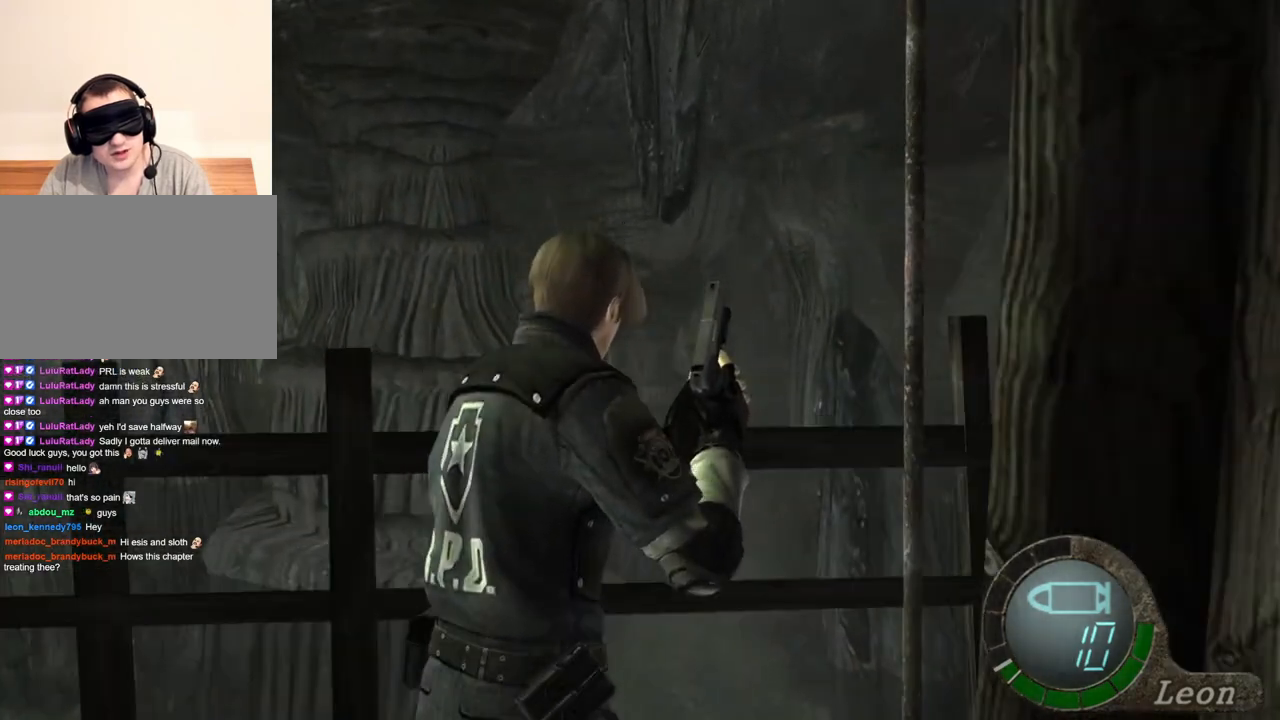
{"keys": ["shift", "w"], "mouse": [], "events": []}
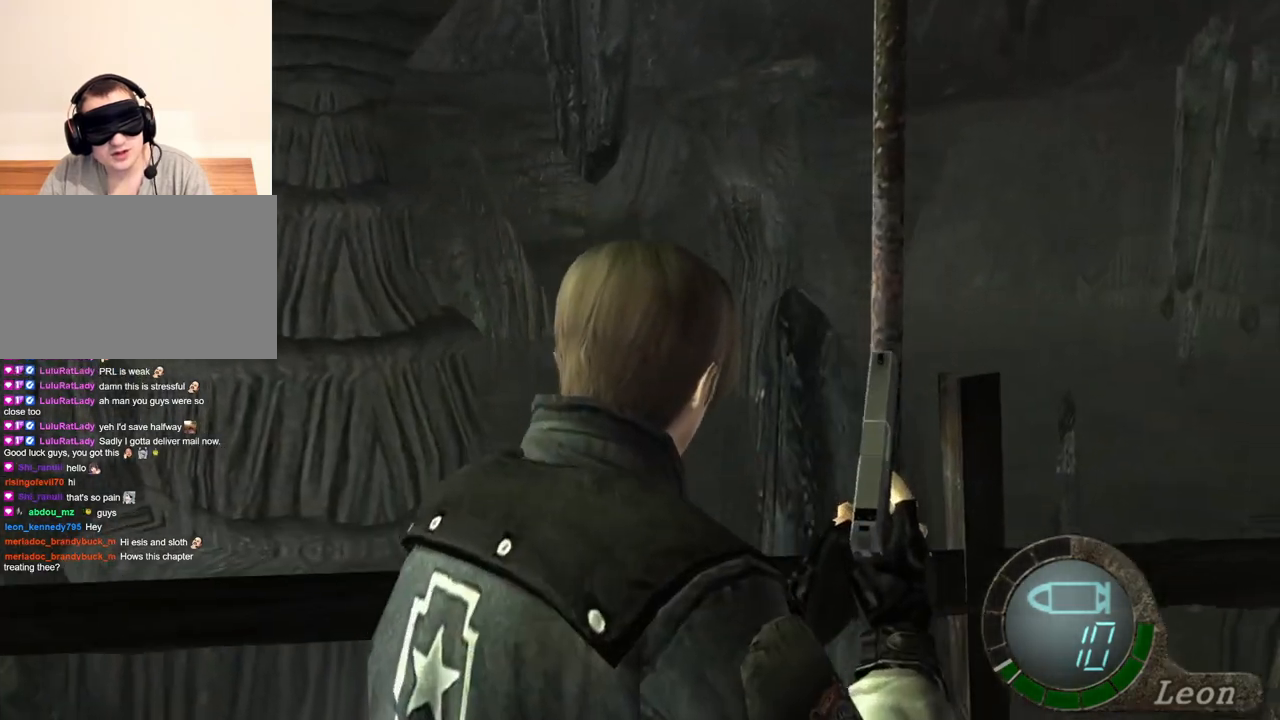
{"keys": [], "mouse": [], "events": [[133, "w", "up"], [200, "shift", "up"]]}
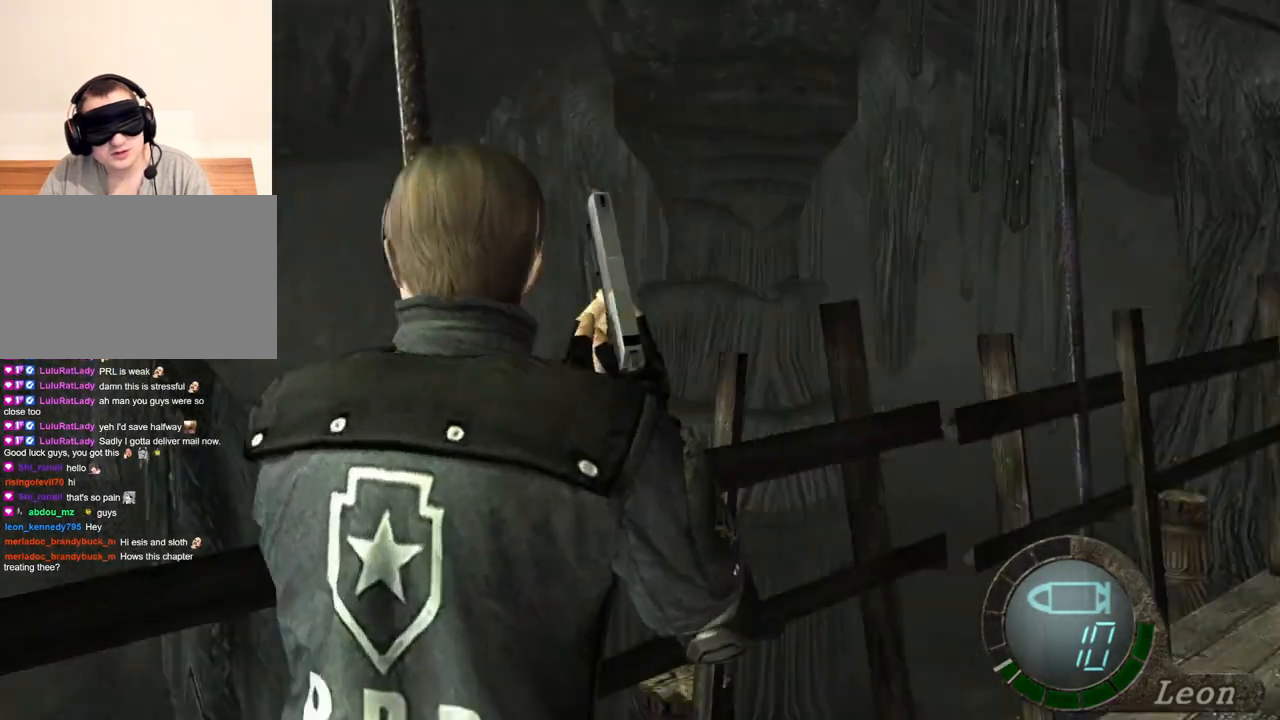
{"keys": ["shift", "w"], "mouse": [], "events": [[67, "mouse_right", "down"], [233, "mouse_right", "up"], [400, "w", "down"], [433, "shift", "down"]]}
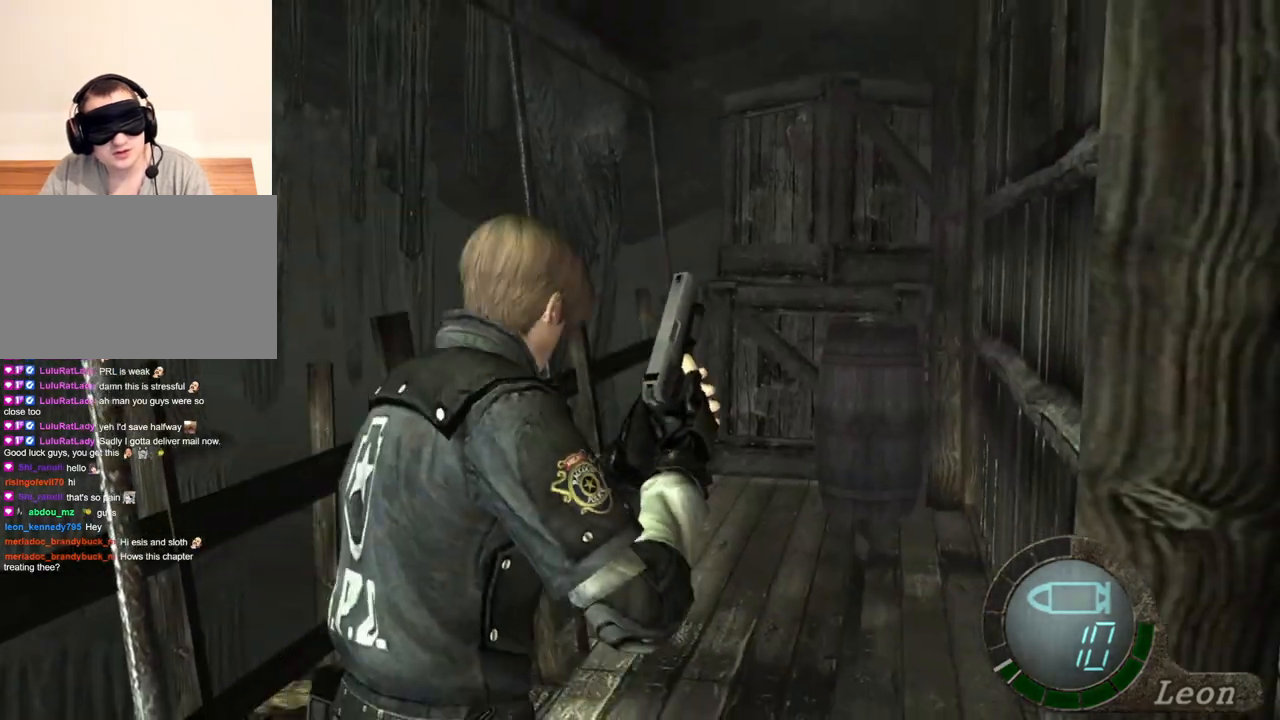
{"keys": ["shift", "w"], "mouse": [], "events": []}
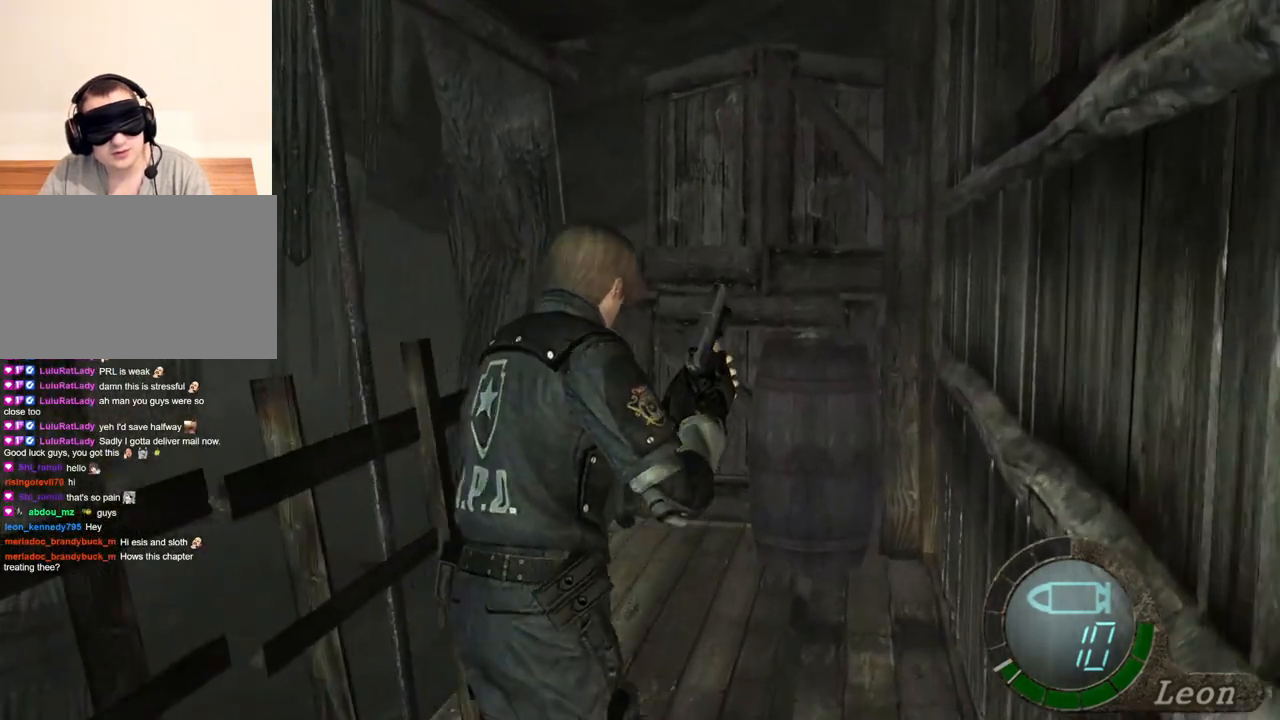
{"keys": ["shift", "w"], "mouse": [], "events": []}
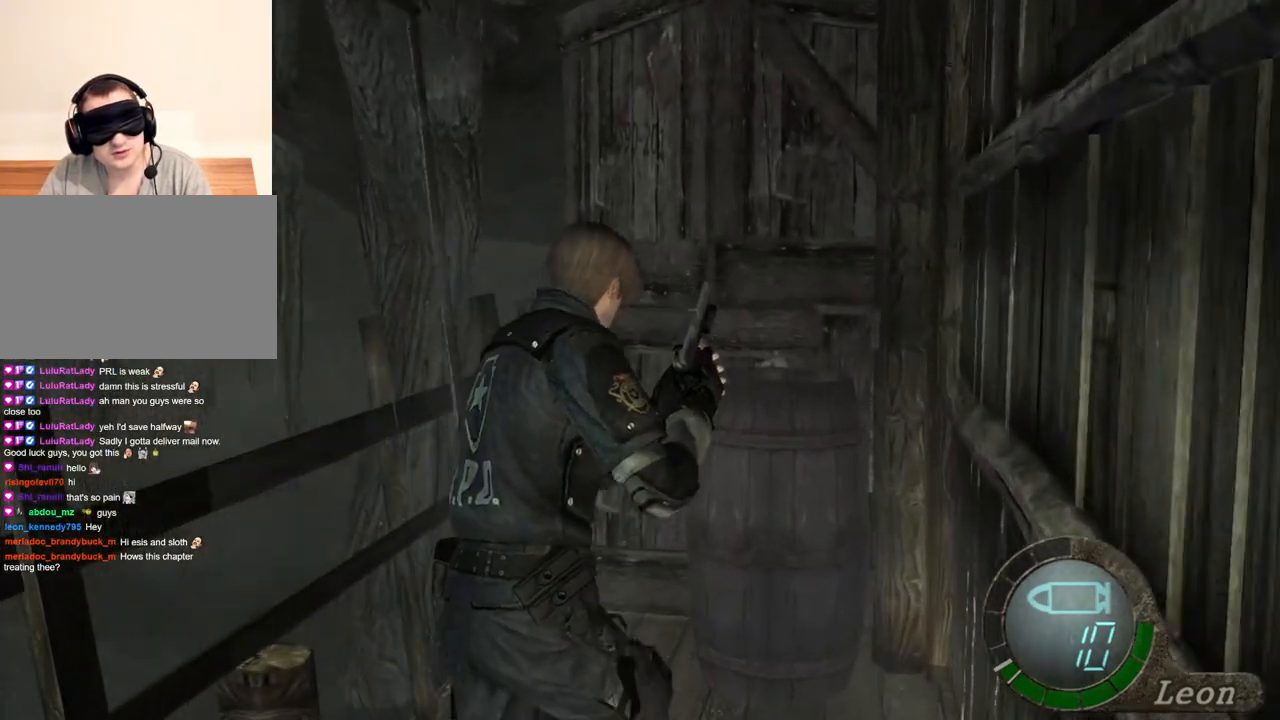
{"keys": ["shift", "w"], "mouse": [], "events": []}
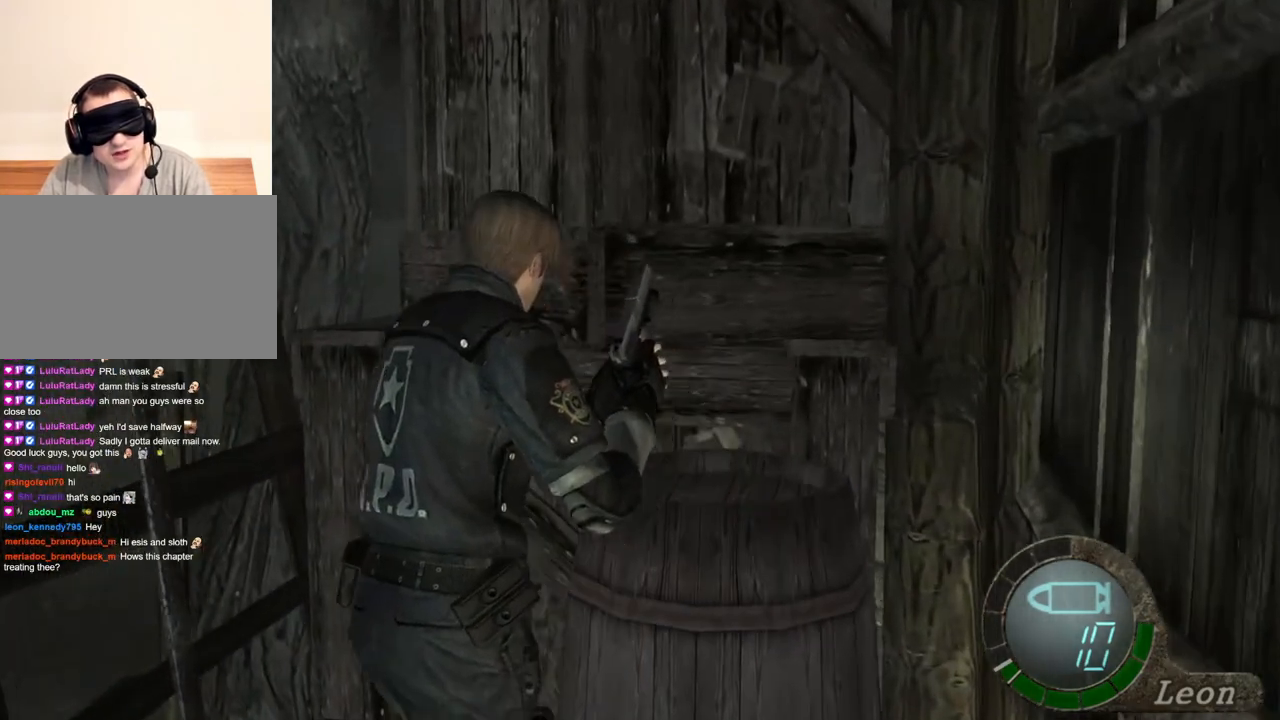
{"keys": ["space"], "mouse": [], "events": [[267, "space", "down"], [300, "shift", "up"], [300, "w", "up"]]}
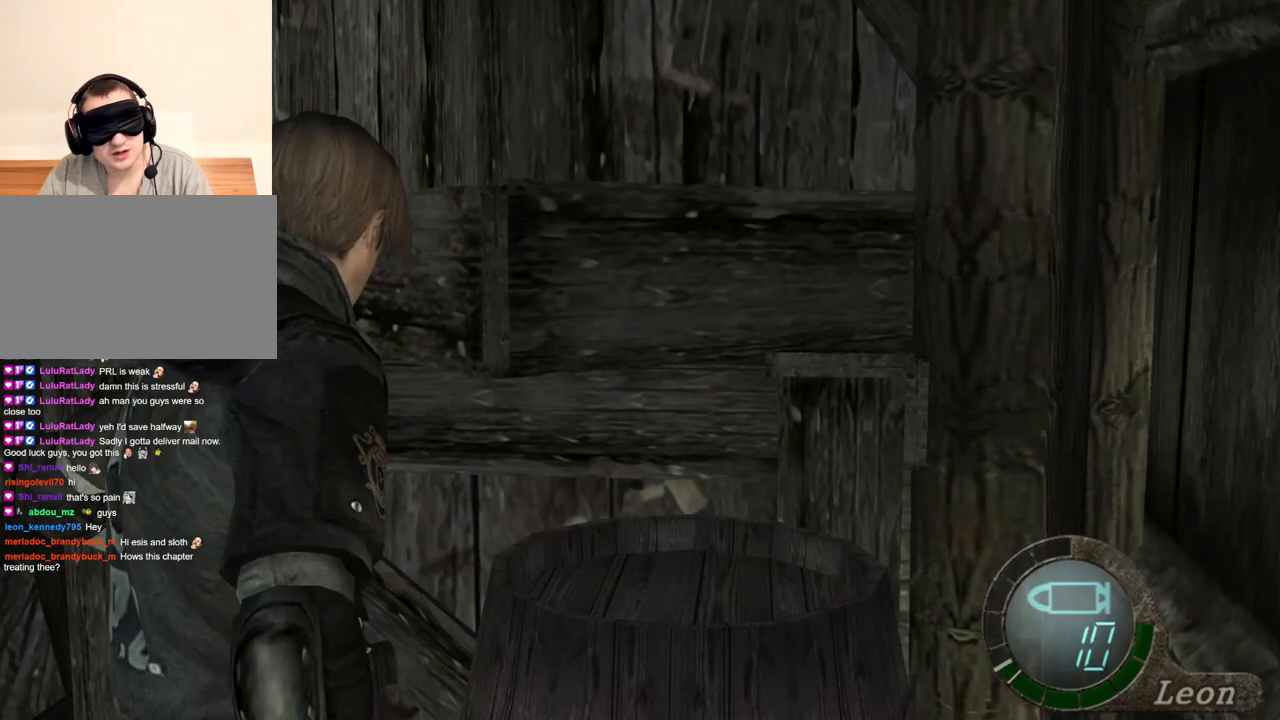
{"keys": ["space"], "mouse": ["left"], "events": [[200, "mouse_left", "down"]]}
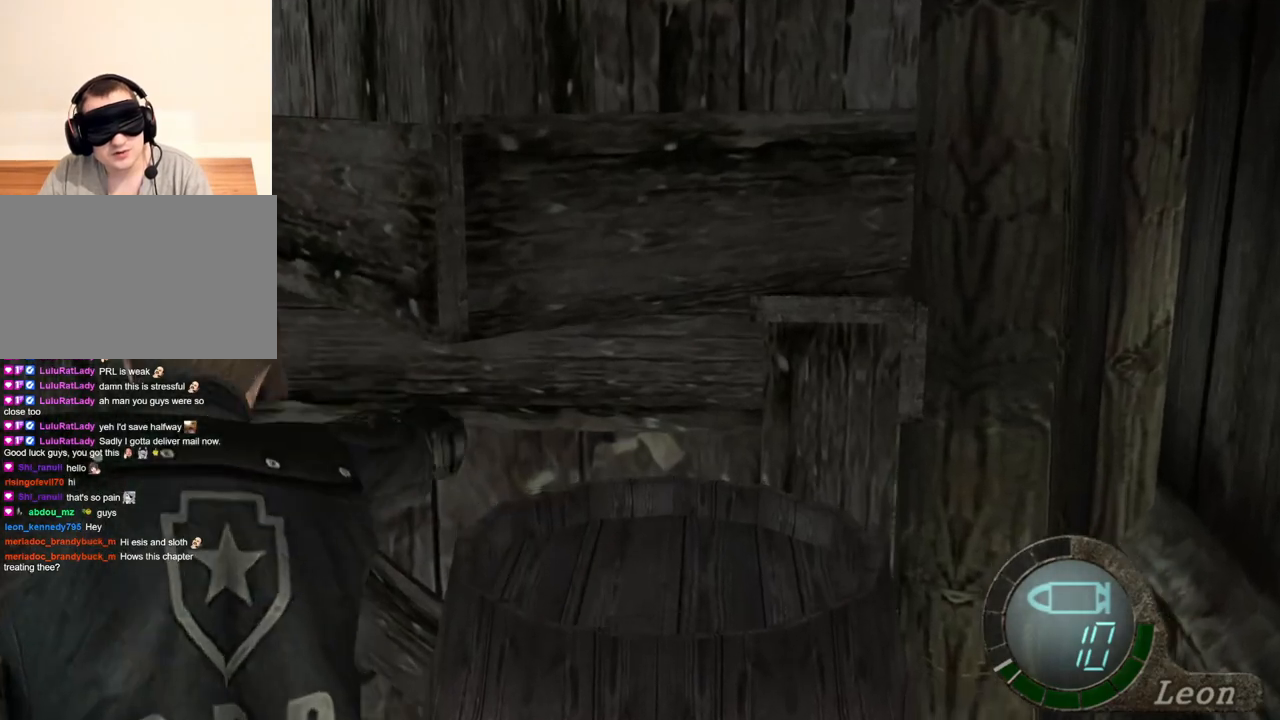
{"keys": ["space"], "mouse": [], "events": [[333, "mouse_left", "up"]]}
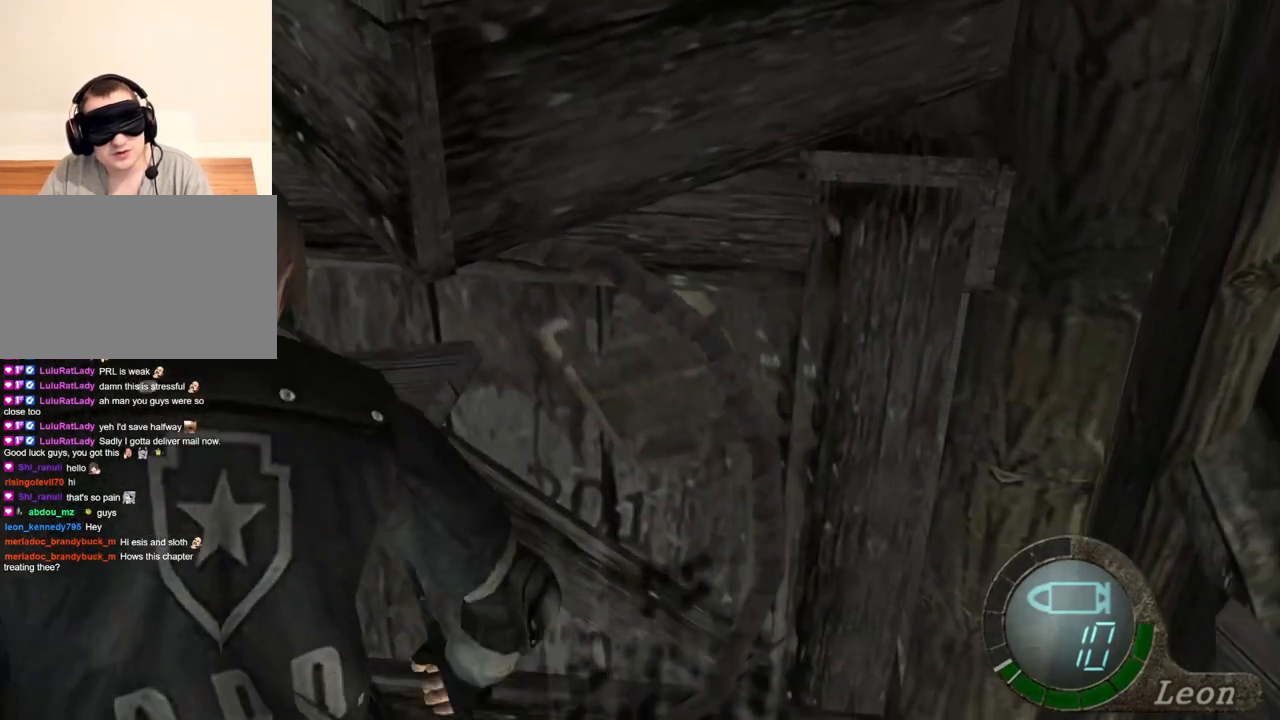
{"keys": ["e", "w"], "mouse": [], "events": [[100, "space", "up"], [100, "w", "down"], [267, "e", "down"], [367, "e", "up"], [433, "e", "down"]]}
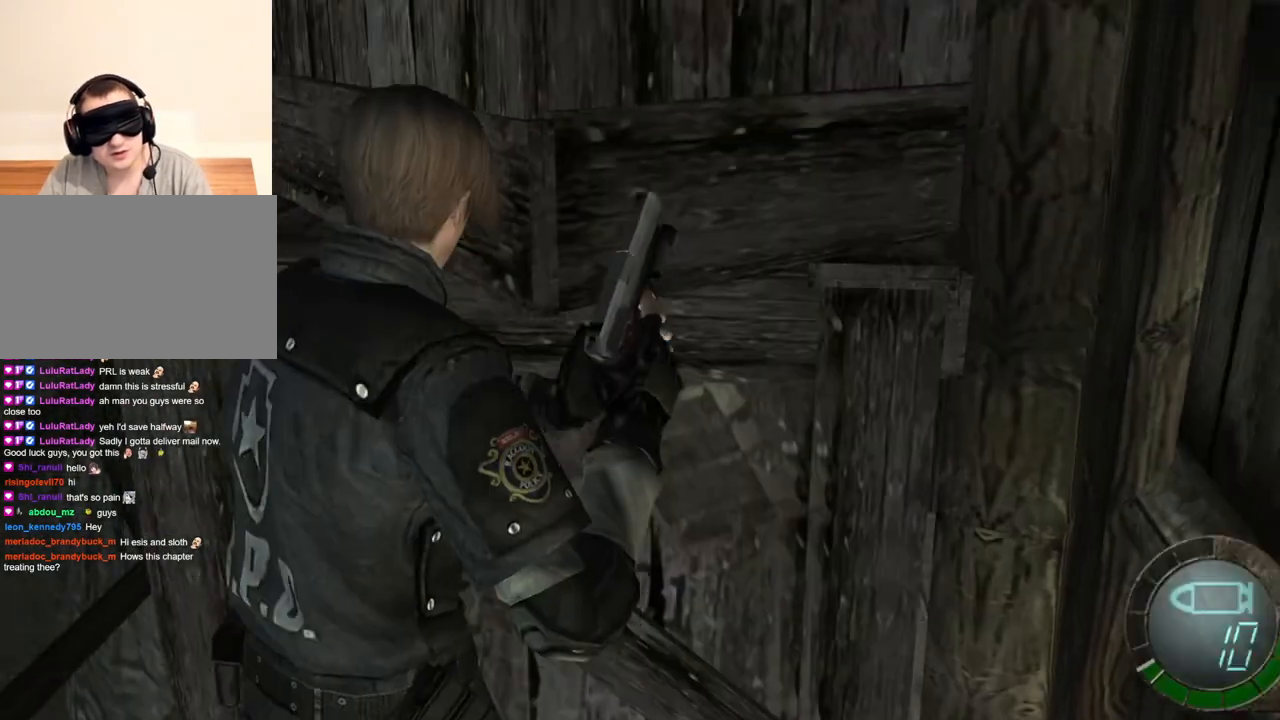
{"keys": ["s"], "mouse": [], "events": [[33, "e", "up"], [67, "e", "down"], [100, "e", "up"], [133, "e", "down"], [267, "e", "up"], [300, "e", "down"], [367, "e", "up"], [367, "w", "up"], [500, "s", "down"]]}
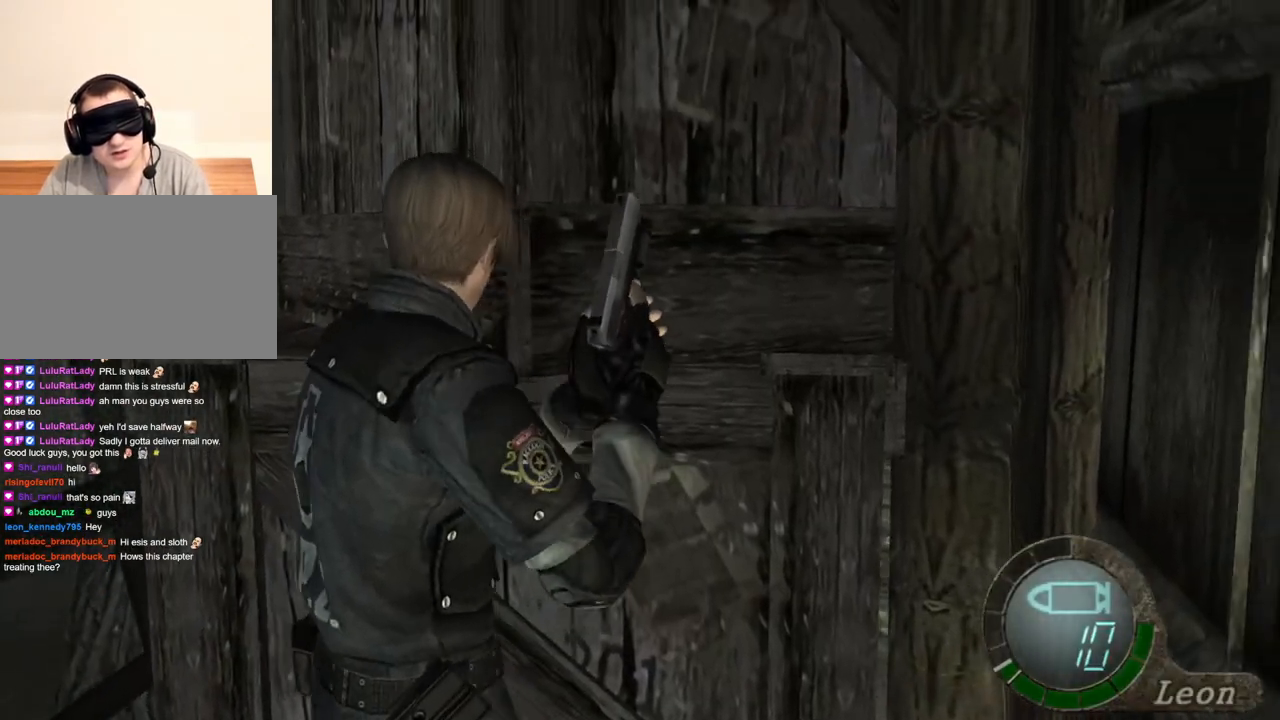
{"keys": [], "mouse": [], "events": [[67, "shift", "down"], [267, "shift", "up"], [300, "s", "up"]]}
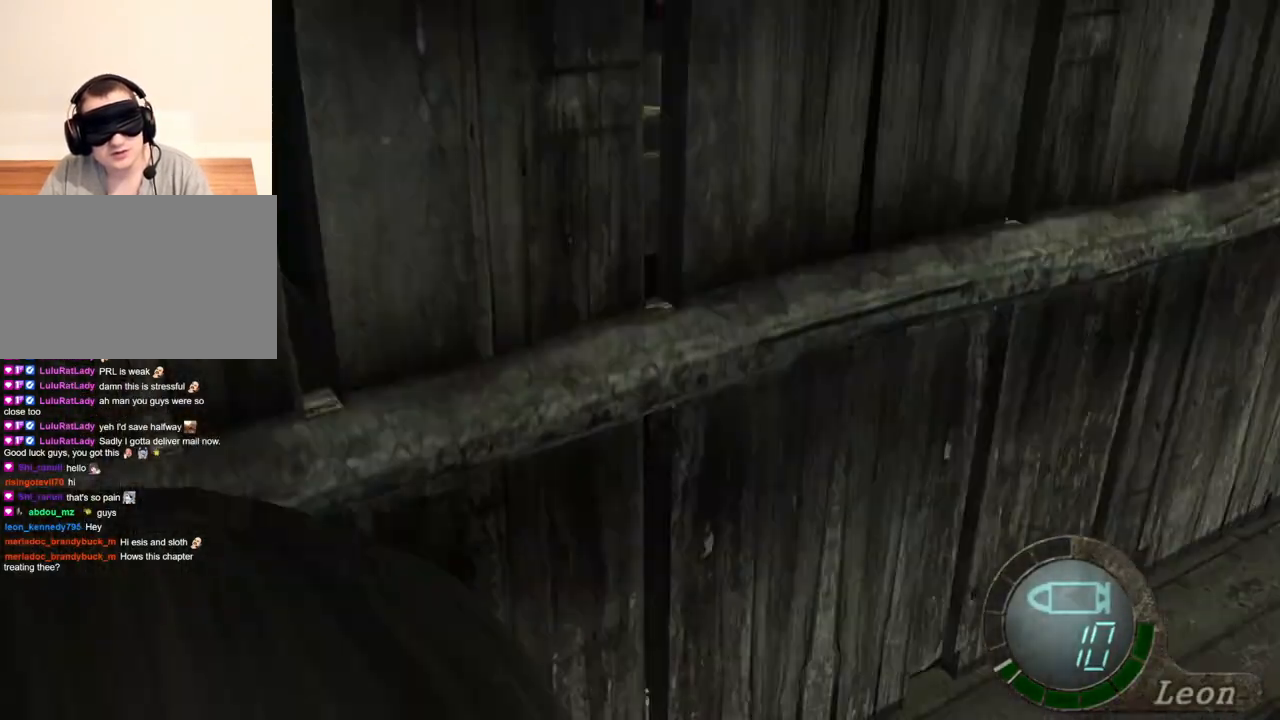
{"keys": [], "mouse": [], "events": []}
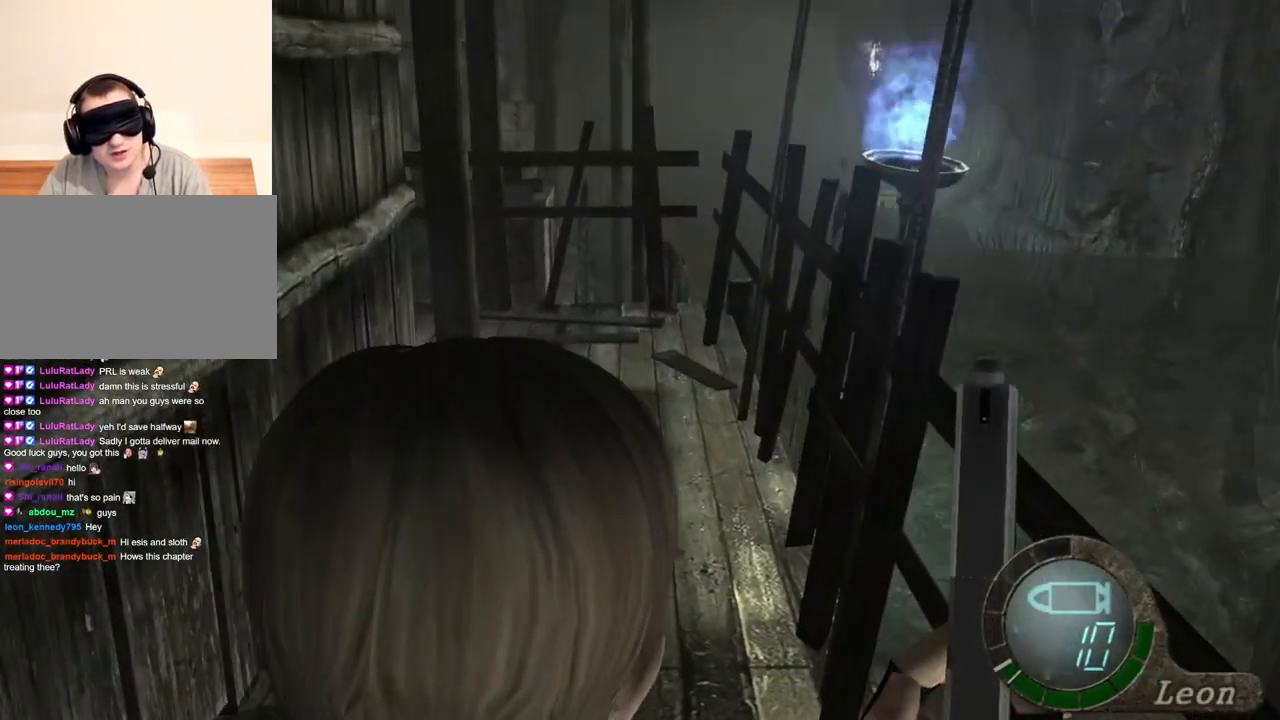
{"keys": [], "mouse": [], "events": []}
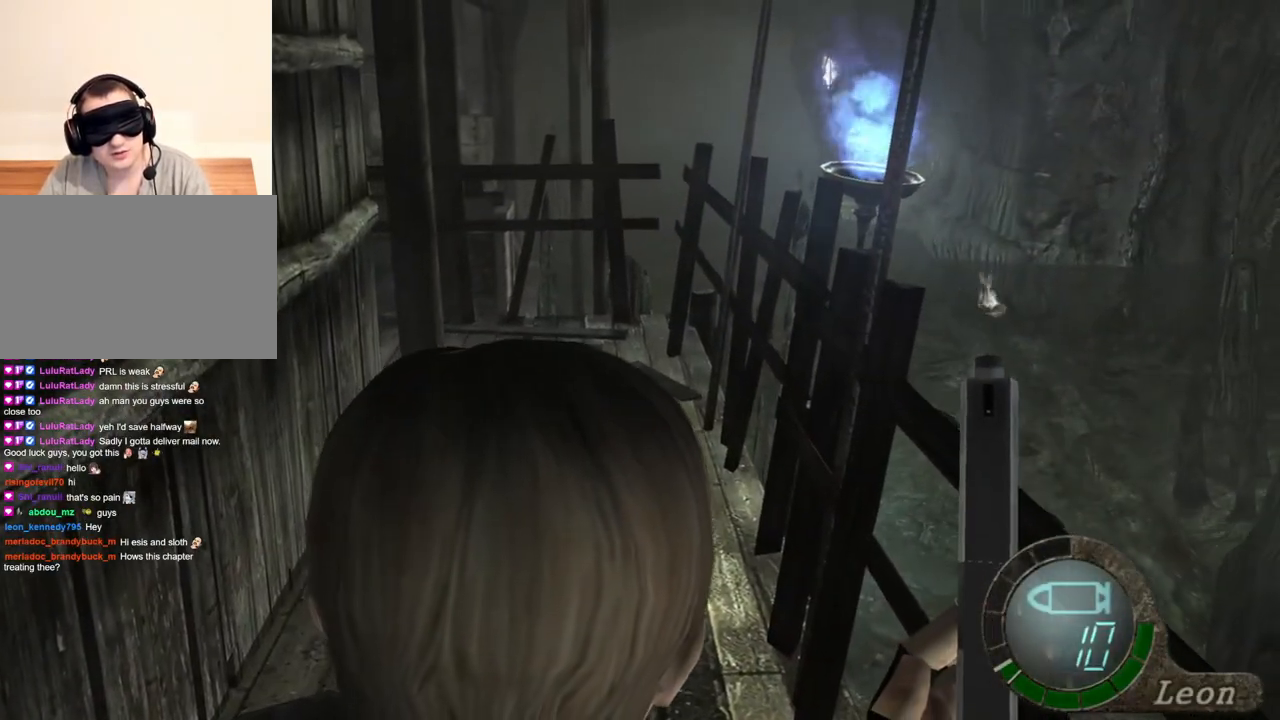
{"keys": ["shift", "w"], "mouse": [], "events": [[133, "shift", "down"], [133, "w", "down"]]}
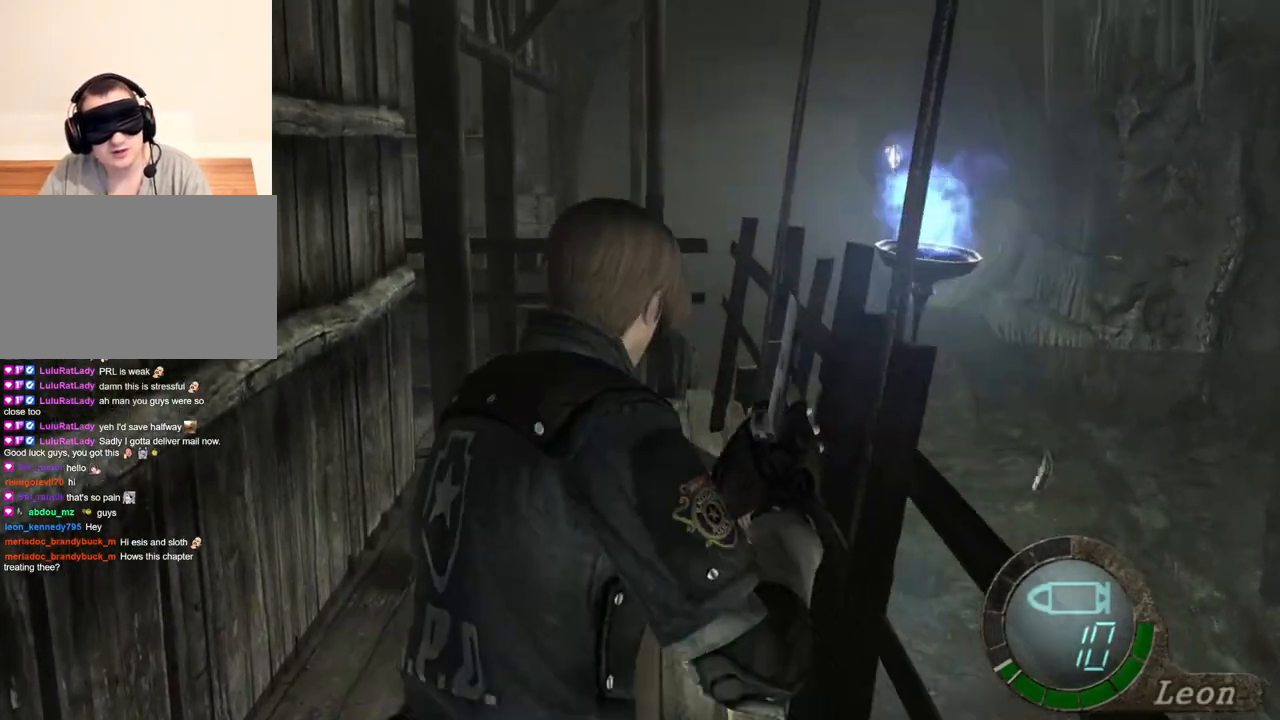
{"keys": ["shift", "w"], "mouse": [], "events": []}
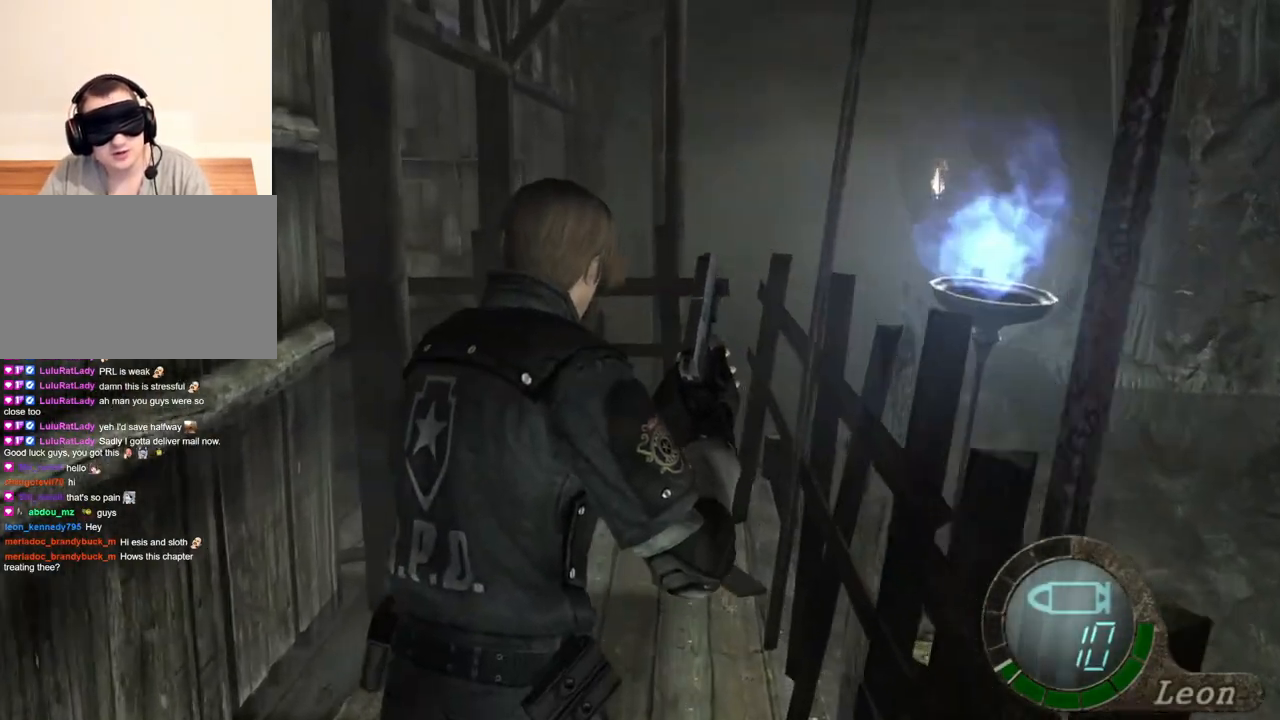
{"keys": ["shift", "w"], "mouse": [], "events": []}